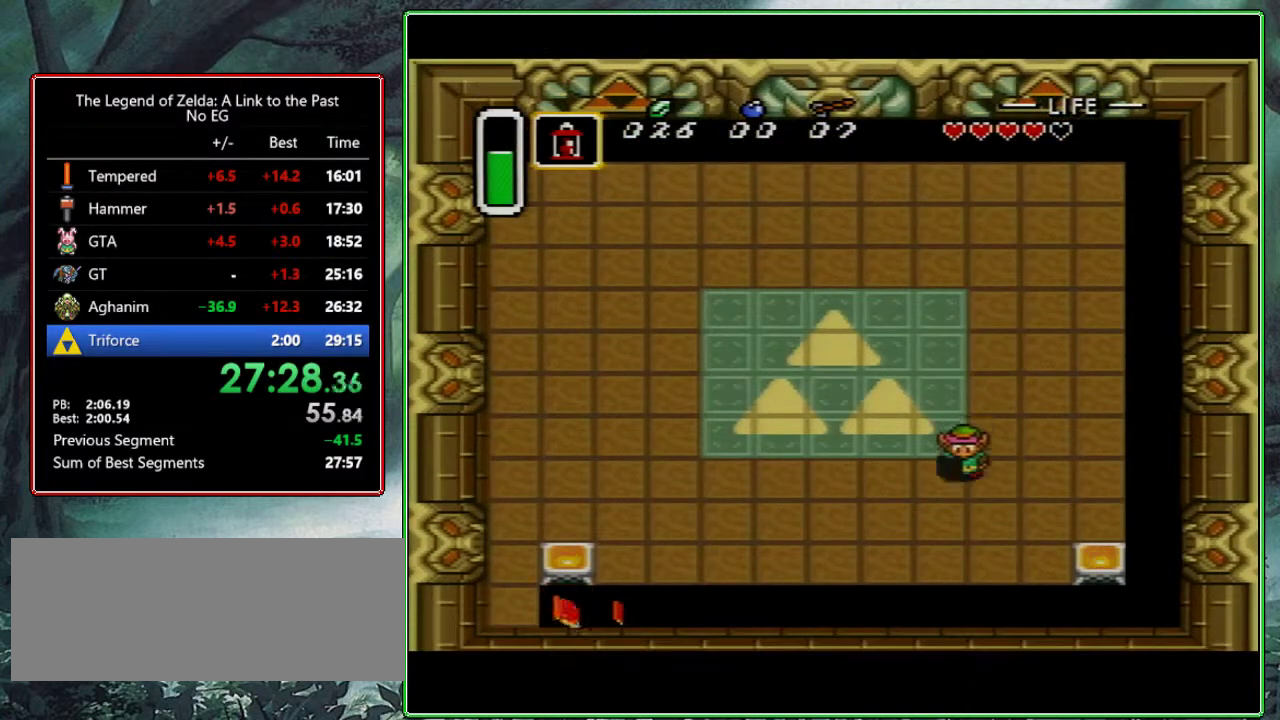
Gameplay with a controller (Nintendo layout); each line is a JSON object with the inputs held at the frame after it. "events" lists button and stick changes between this image and that frame as [ms after this image, input, new state], when the widget could be followed in between. Not read: L3 R3.
{"buttons": ["DPAD_DOWN"], "events": [[133, "DPAD_DOWN", "up"], [183, "DPAD_LEFT", "down"], [400, "DPAD_LEFT", "up"], [450, "DPAD_DOWN", "down"]]}
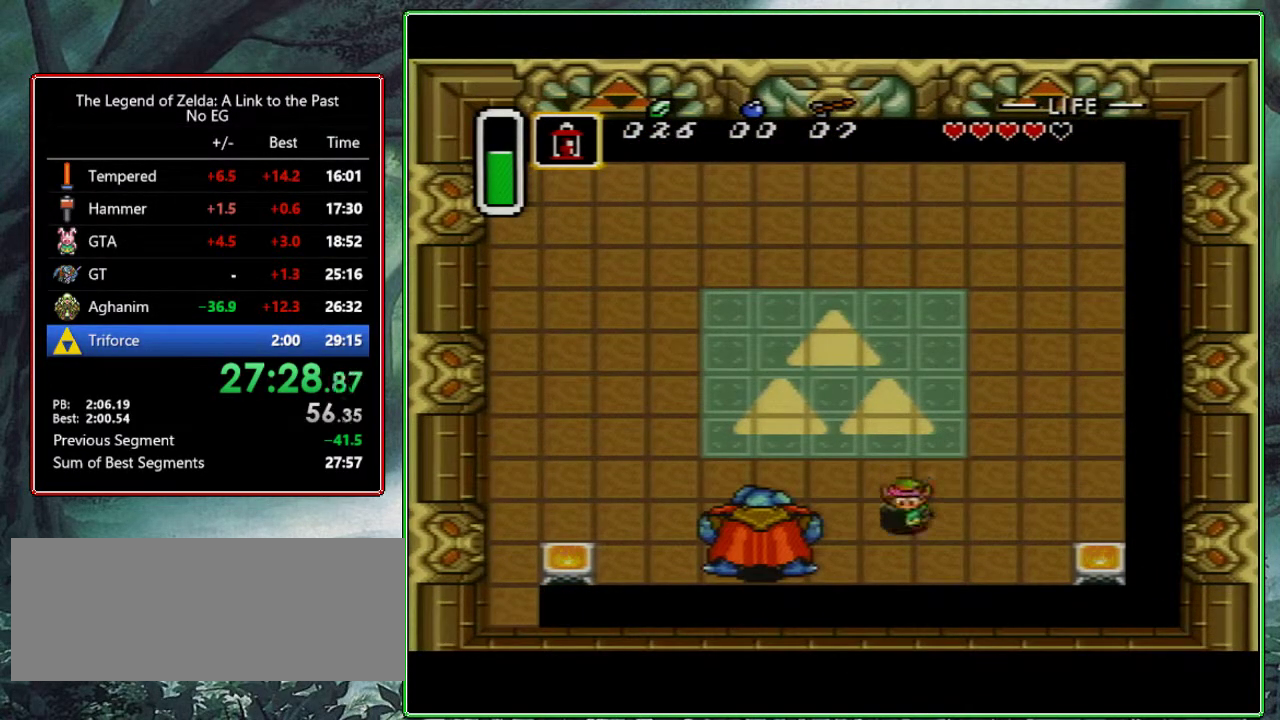
{"buttons": ["B"], "events": [[67, "DPAD_DOWN", "up"], [100, "DPAD_LEFT", "down"], [300, "B", "down"], [317, "DPAD_LEFT", "up"]]}
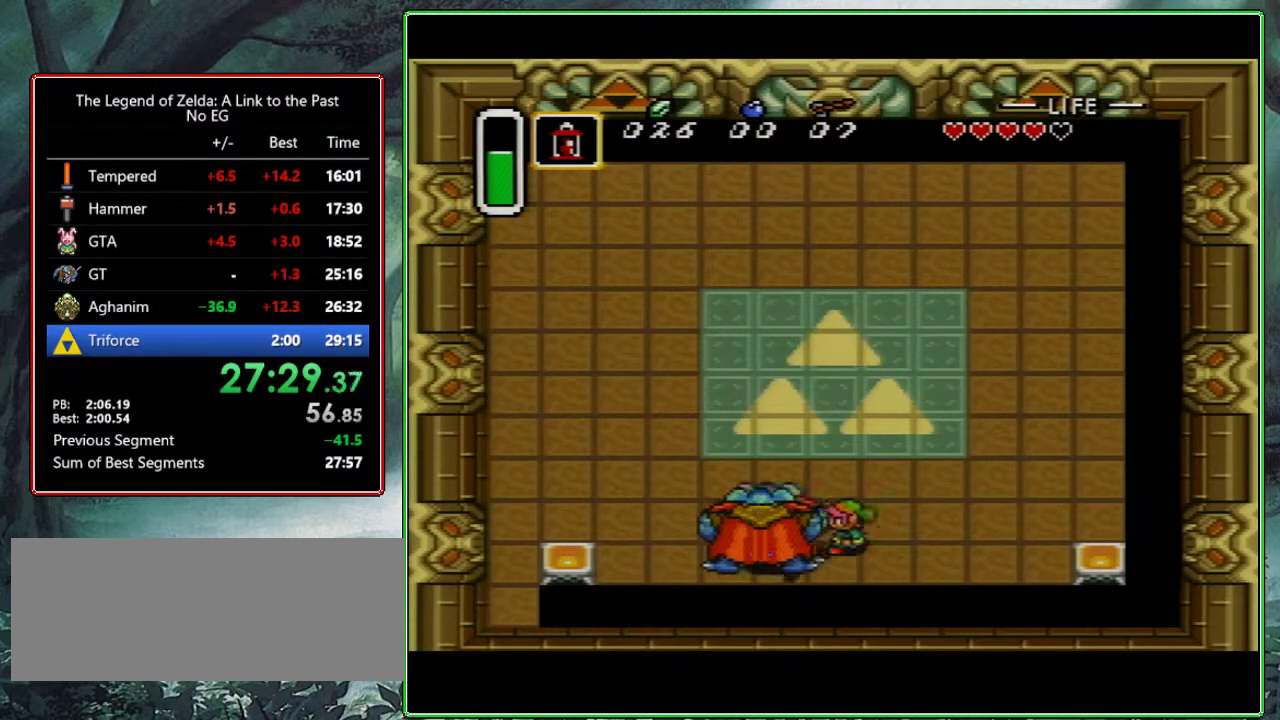
{"buttons": ["DPAD_UP", "DPAD_RIGHT"], "events": [[17, "B", "up"], [83, "DPAD_UP", "down"], [150, "DPAD_RIGHT", "down"]]}
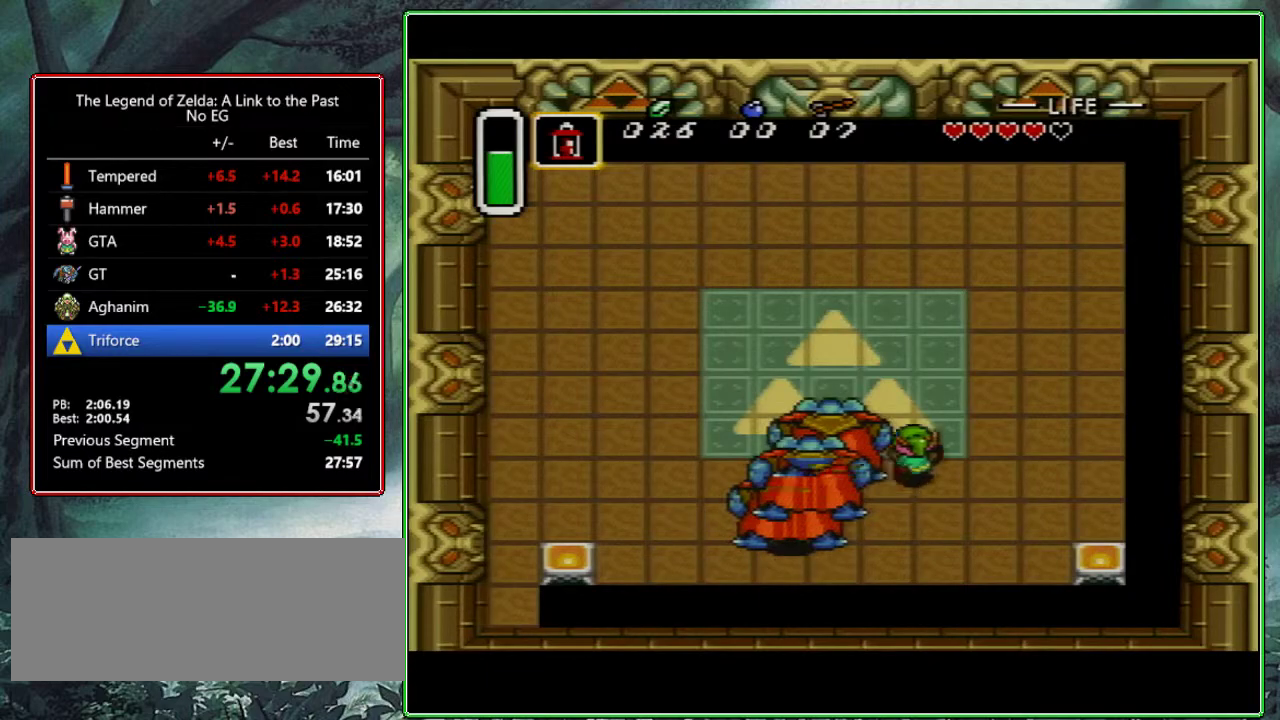
{"buttons": ["DPAD_UP"], "events": [[250, "DPAD_RIGHT", "up"]]}
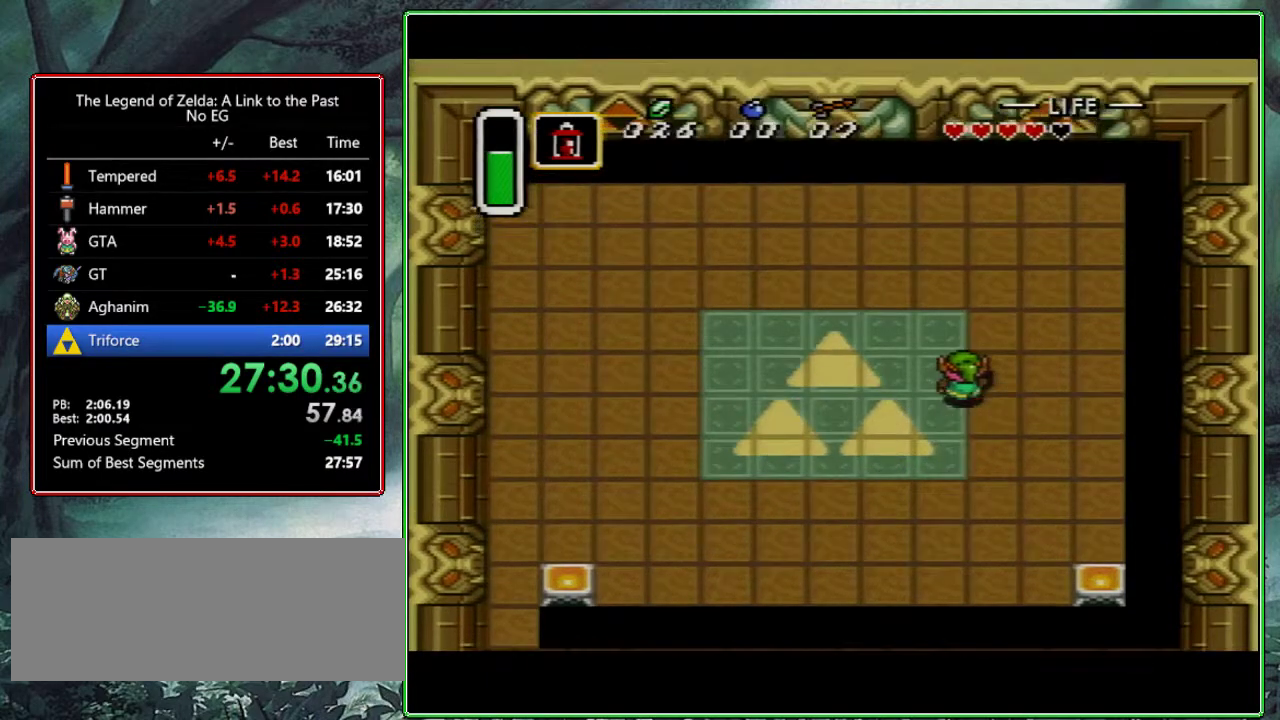
{"buttons": [], "events": [[150, "DPAD_UP", "up"], [317, "DPAD_LEFT", "down"], [450, "DPAD_LEFT", "up"]]}
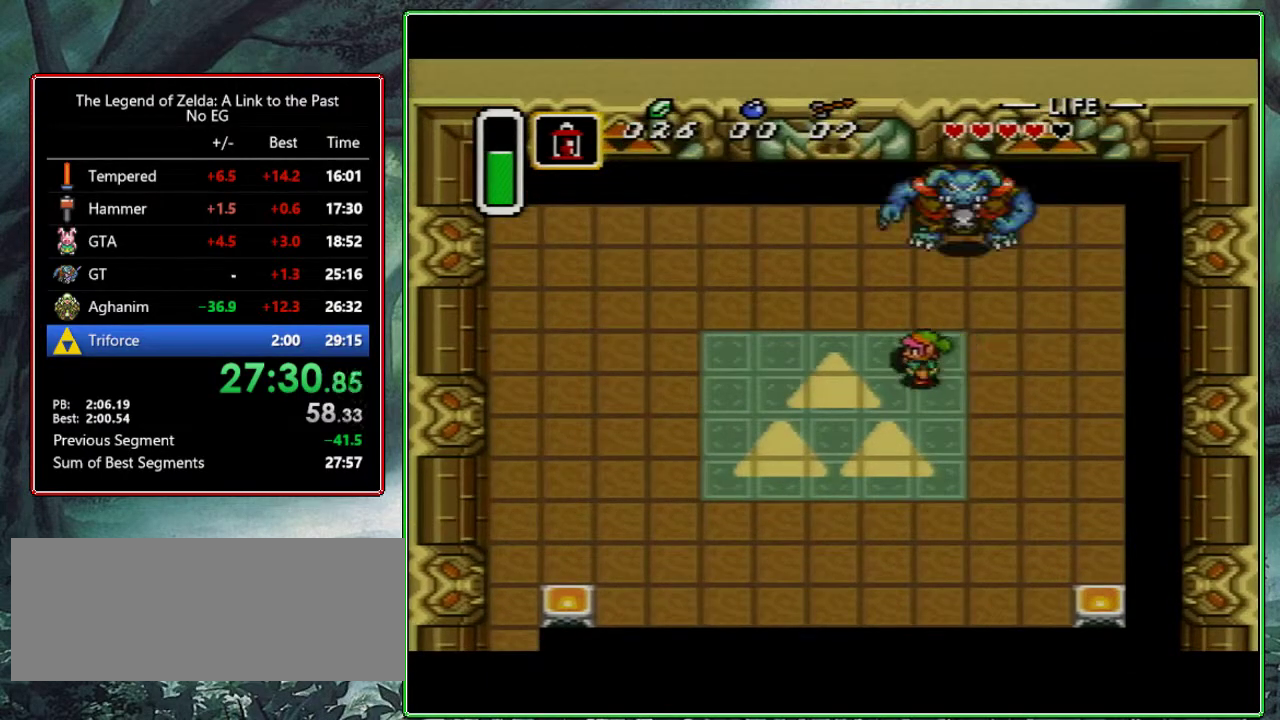
{"buttons": ["B"], "events": [[17, "DPAD_RIGHT", "down"], [17, "DPAD_UP", "down"], [133, "DPAD_RIGHT", "up"], [367, "B", "down"], [383, "DPAD_UP", "up"]]}
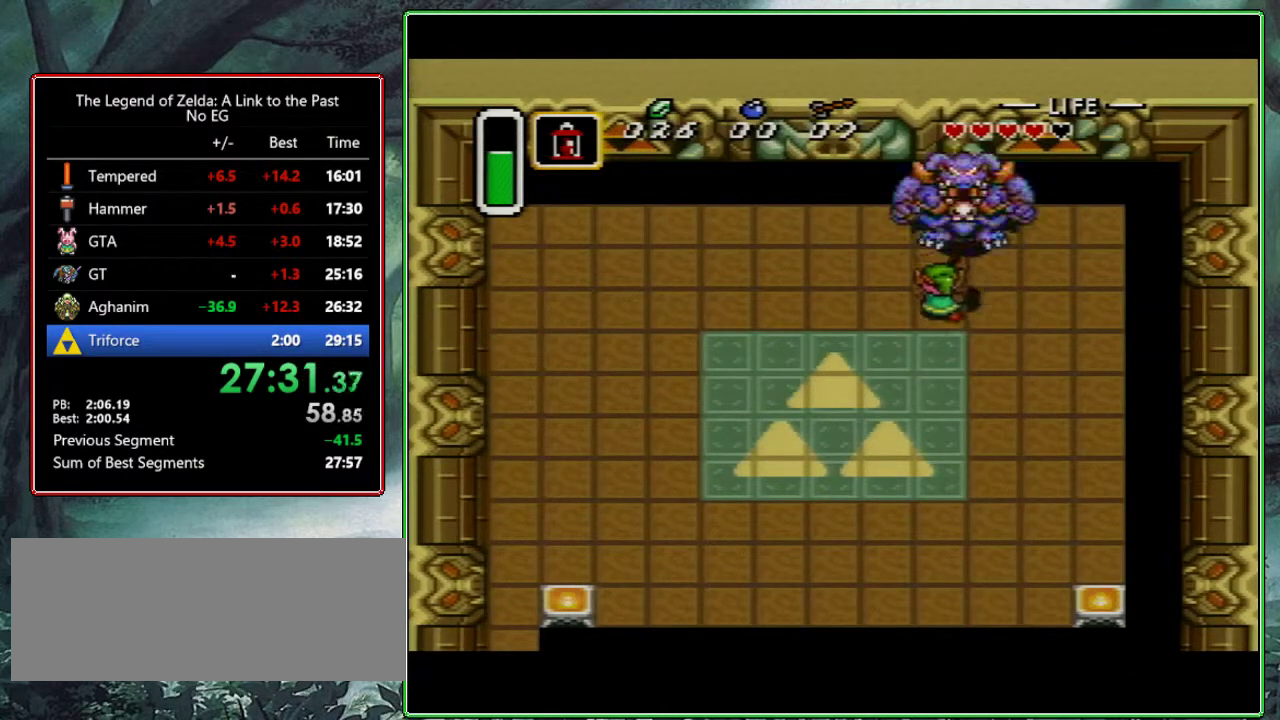
{"buttons": ["B", "DPAD_UP", "DPAD_RIGHT"], "events": [[100, "B", "up"], [167, "DPAD_LEFT", "down"], [267, "B", "down"], [300, "DPAD_LEFT", "up"], [400, "DPAD_UP", "down"], [433, "DPAD_RIGHT", "down"]]}
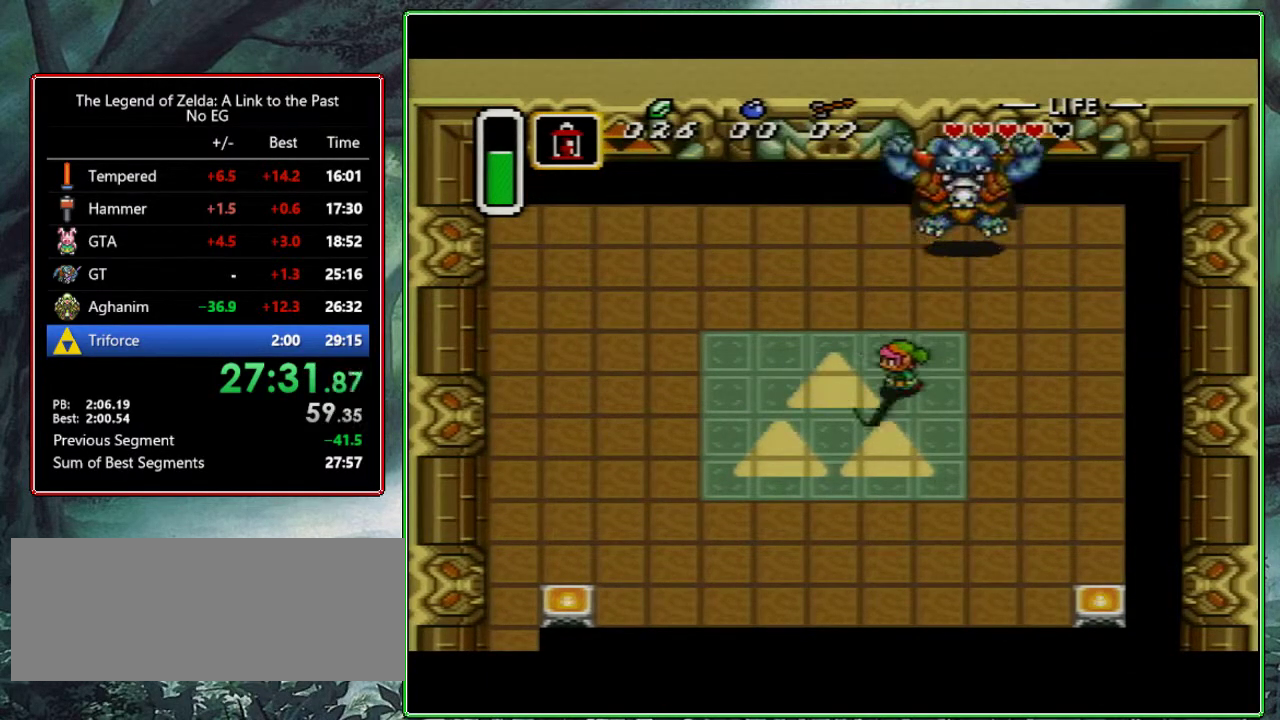
{"buttons": ["B"], "events": [[33, "DPAD_RIGHT", "up"], [67, "DPAD_RIGHT", "down"], [83, "DPAD_RIGHT", "up"], [433, "DPAD_UP", "up"]]}
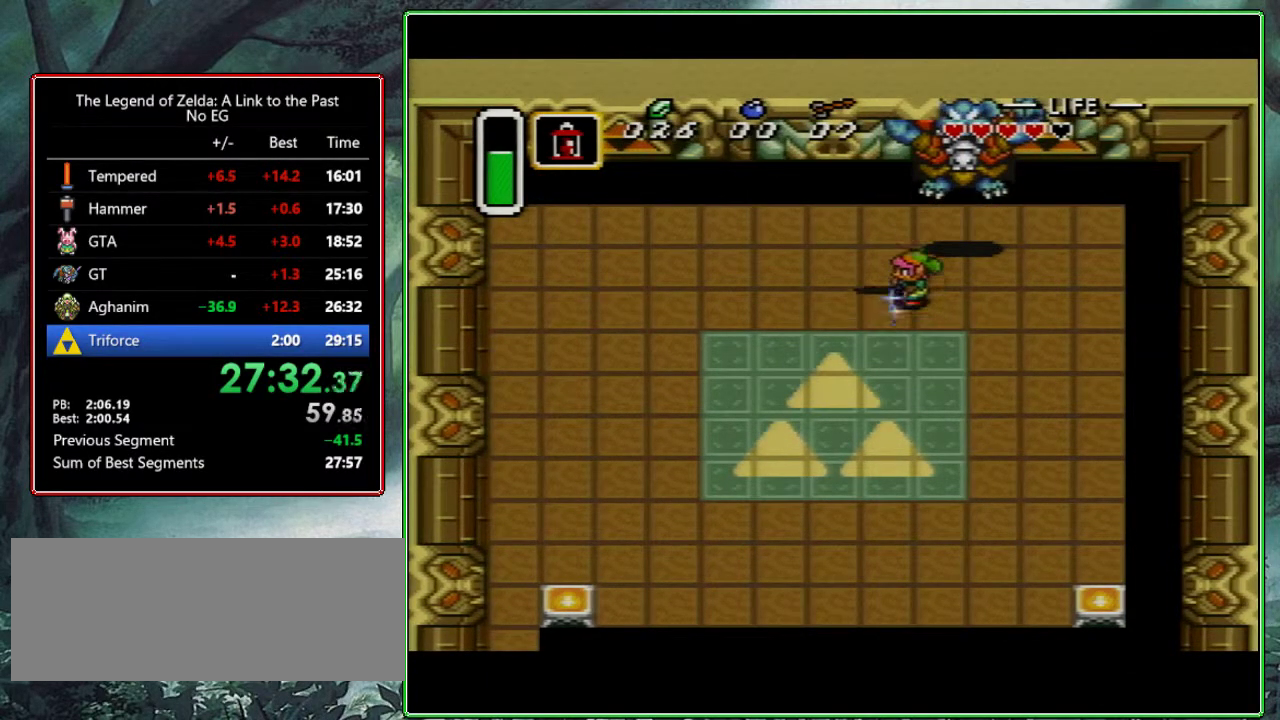
{"buttons": ["B"], "events": []}
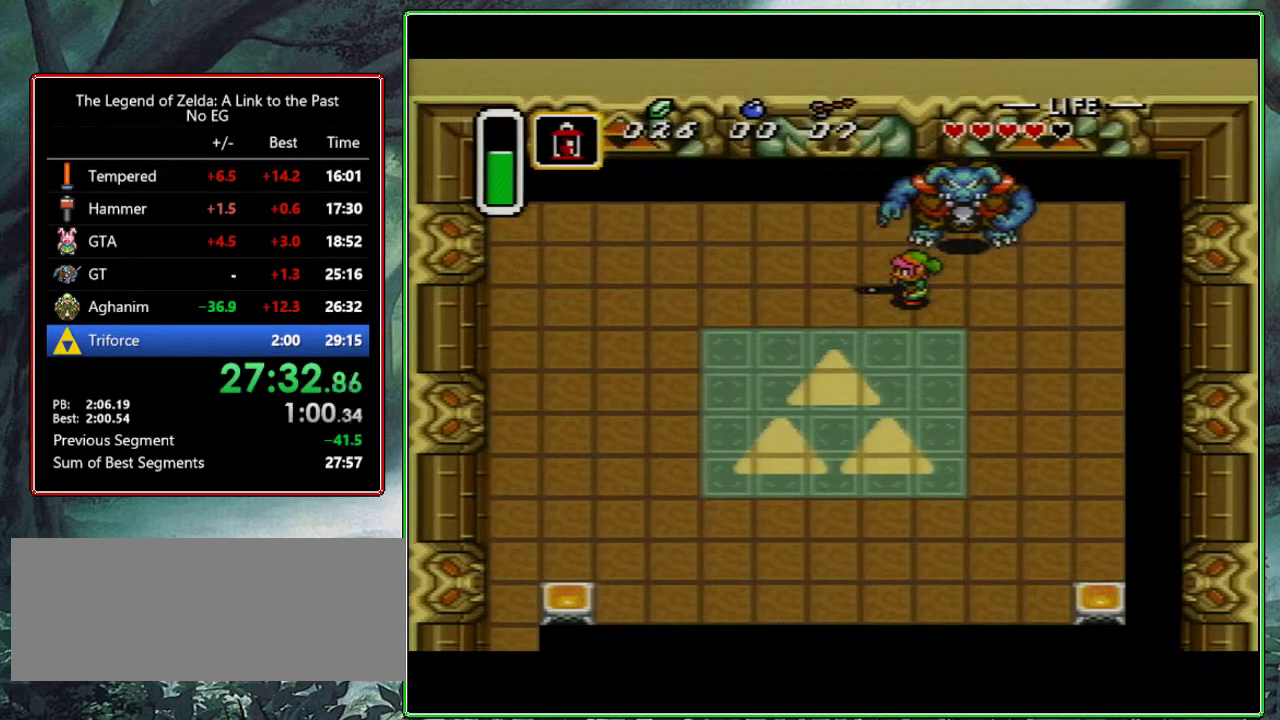
{"buttons": ["R1"], "events": [[100, "B", "up"], [233, "R1", "down"], [350, "L1", "down"], [350, "R1", "up"], [433, "R1", "down"], [450, "L1", "up"]]}
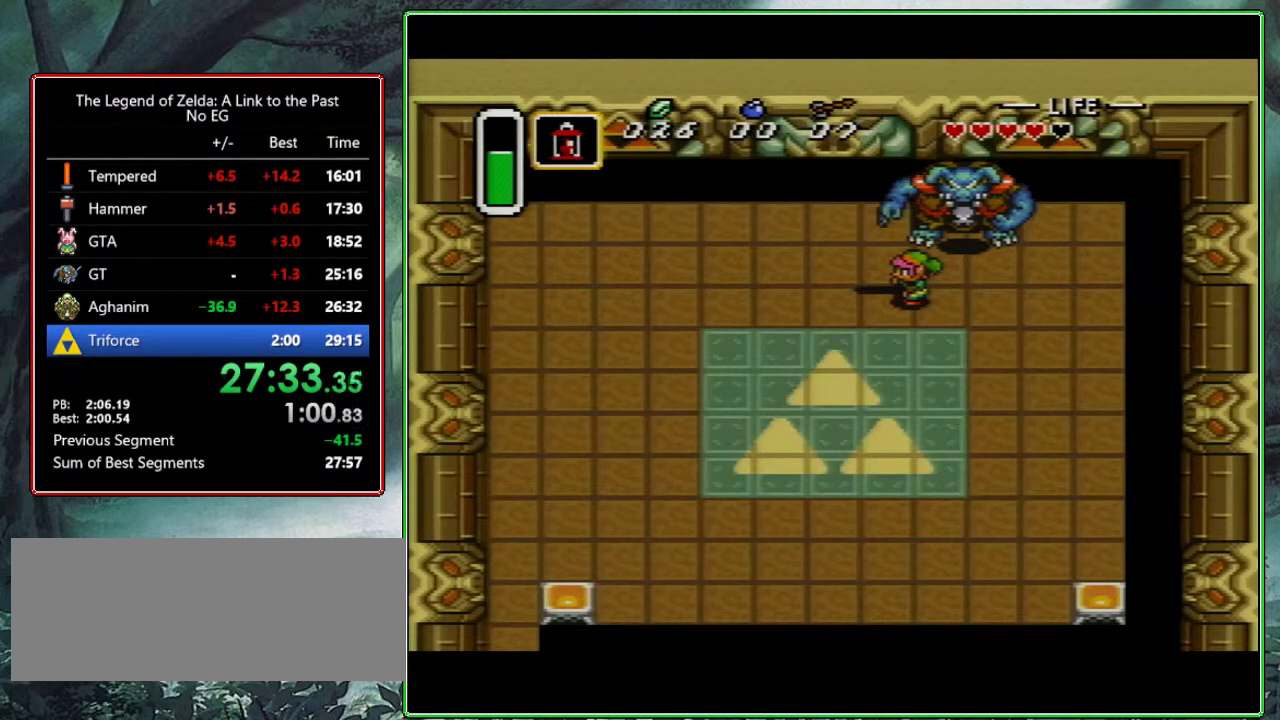
{"buttons": [], "events": [[33, "L1", "down"], [67, "R1", "up"], [133, "L1", "up"], [133, "R1", "down"], [200, "L1", "down"], [267, "R1", "up"], [317, "L1", "up"], [333, "R1", "down"], [367, "L1", "down"], [450, "R1", "up"], [483, "L1", "up"]]}
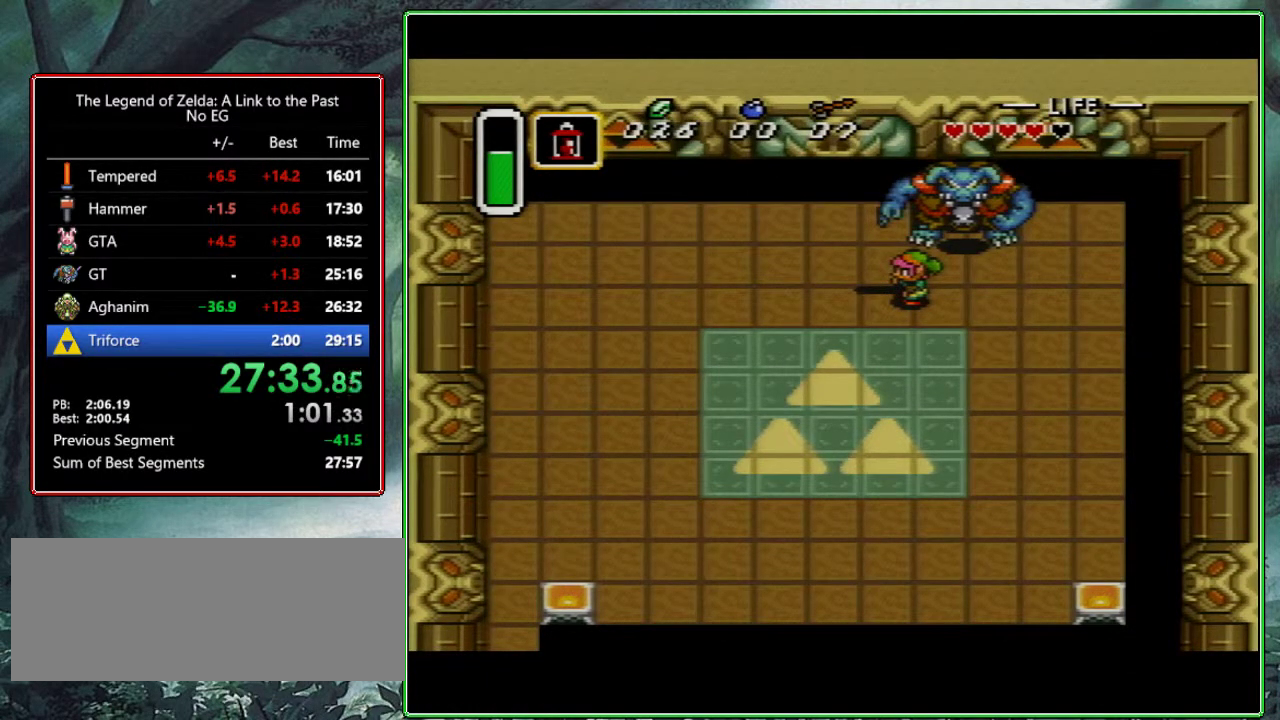
{"buttons": ["L1", "R1"], "events": [[33, "L1", "down"], [33, "R1", "down"], [133, "L1", "up"], [150, "R1", "up"], [217, "L1", "down"], [250, "R1", "down"], [317, "L1", "up"], [367, "R1", "up"], [383, "L1", "down"], [433, "R1", "down"]]}
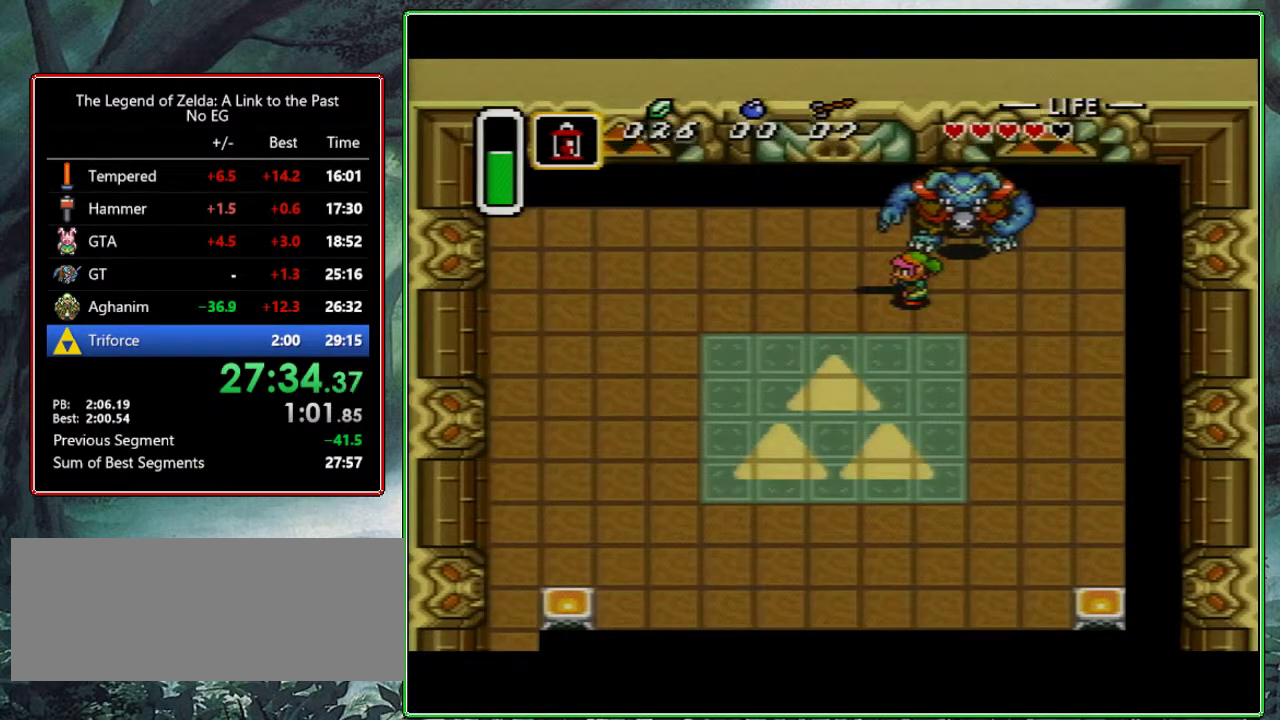
{"buttons": [], "events": [[83, "R1", "up"], [217, "R1", "down"], [350, "L1", "up"], [467, "R1", "up"]]}
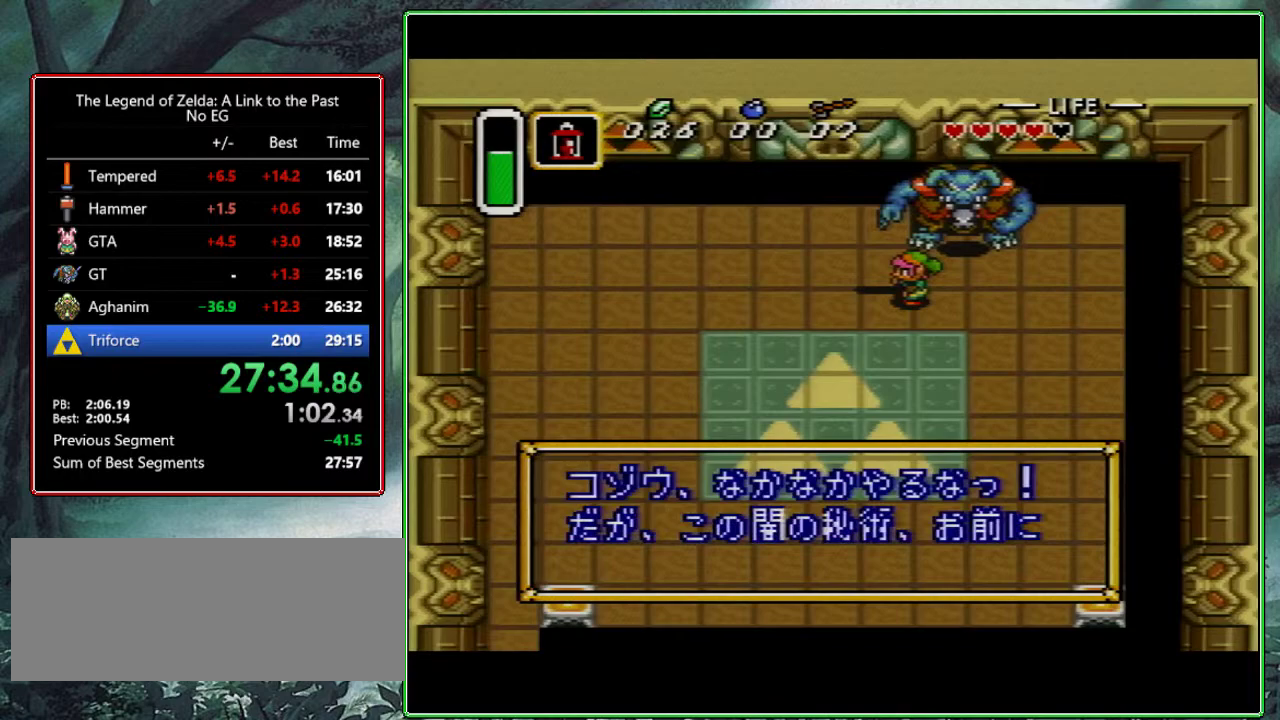
{"buttons": ["L1", "R1"], "events": [[50, "L1", "down"], [50, "R1", "down"], [117, "L1", "up"], [150, "R1", "up"], [183, "L1", "down"], [233, "R1", "down"], [267, "L1", "up"], [333, "L1", "down"], [350, "R1", "up"], [433, "L1", "up"], [433, "R1", "down"], [500, "L1", "down"]]}
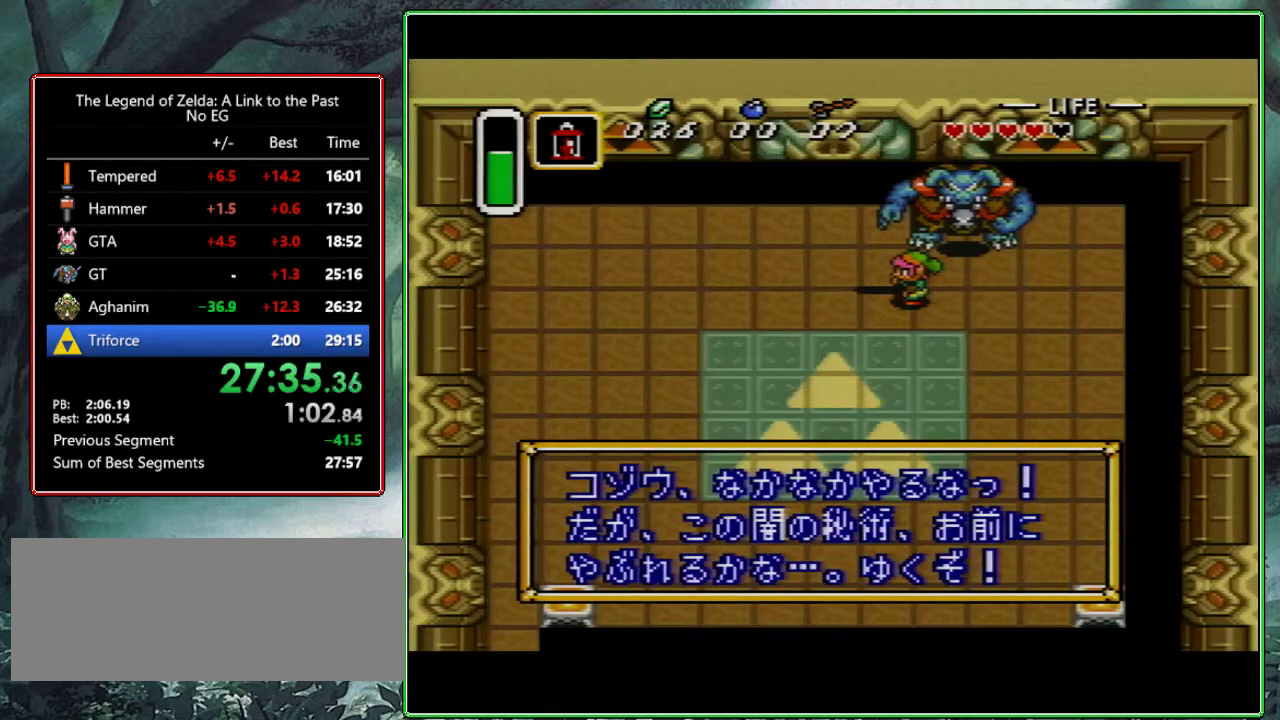
{"buttons": ["DPAD_DOWN"], "events": [[33, "R1", "up"], [133, "L1", "up"], [133, "R1", "down"], [233, "R1", "up"], [367, "DPAD_DOWN", "down"]]}
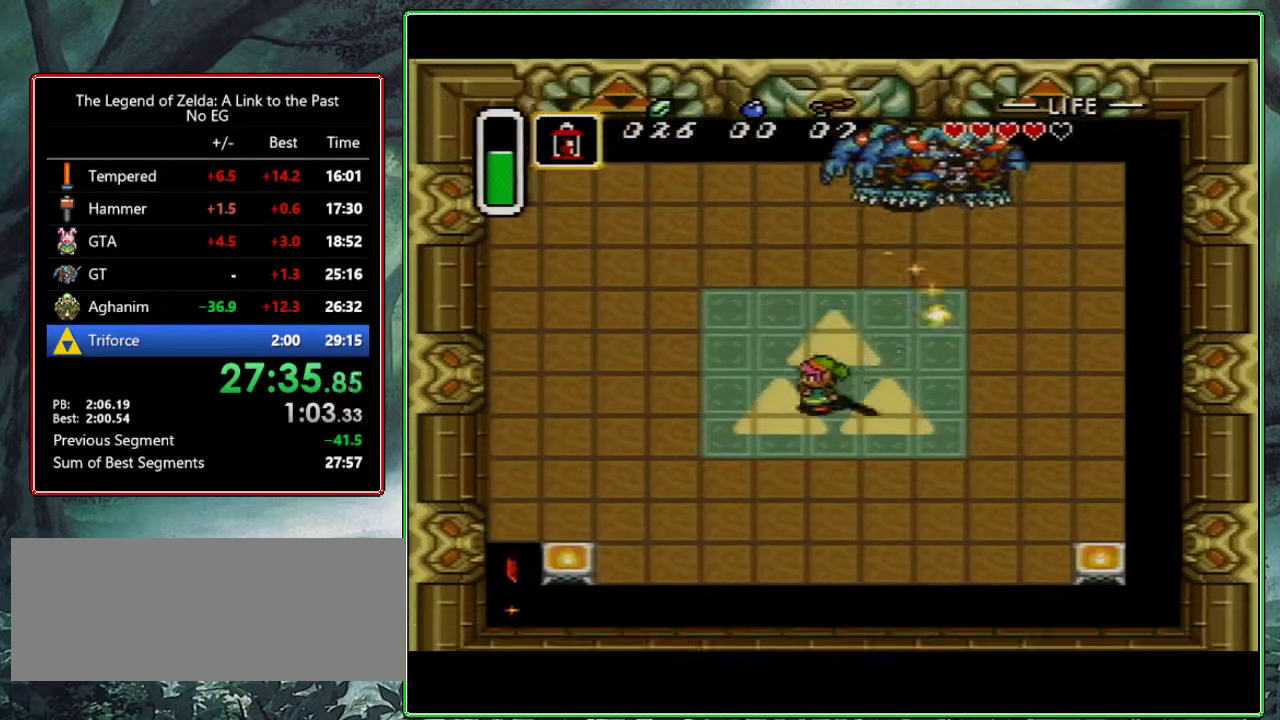
{"buttons": ["DPAD_DOWN"], "events": [[300, "DPAD_RIGHT", "down"], [483, "DPAD_RIGHT", "up"]]}
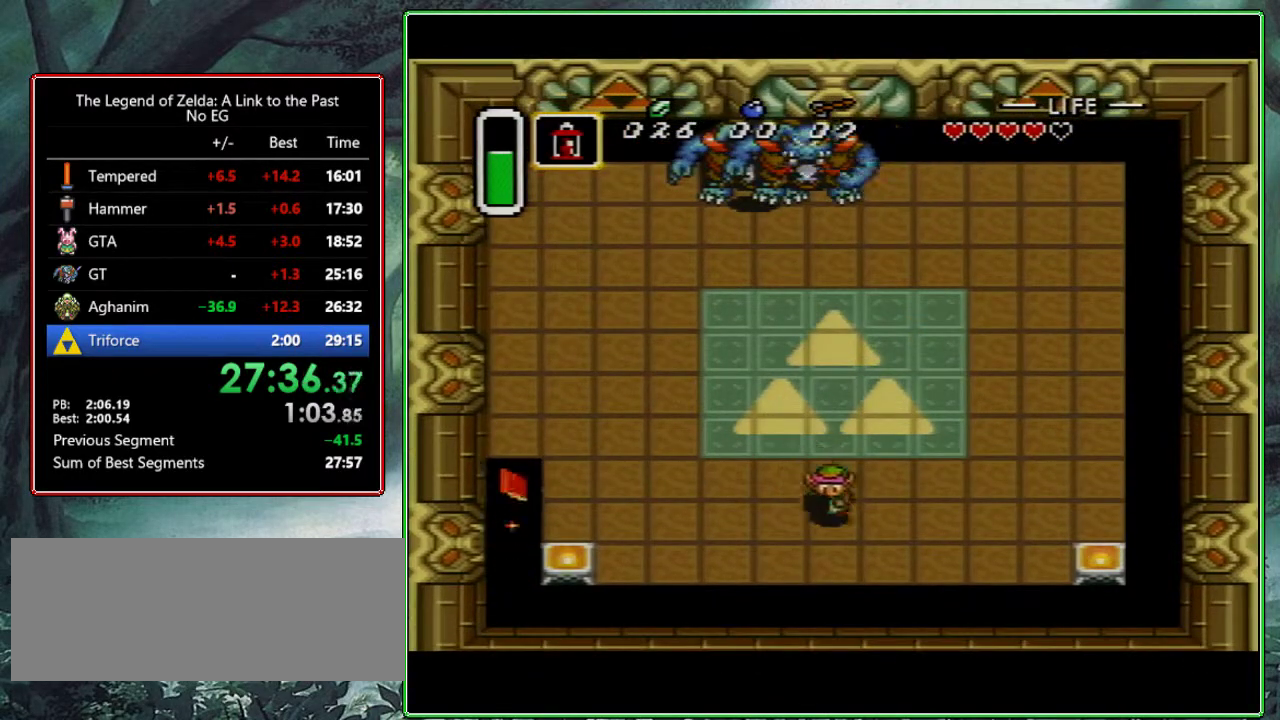
{"buttons": [], "events": [[67, "DPAD_DOWN", "up"], [167, "DPAD_DOWN", "down"], [267, "DPAD_DOWN", "up"]]}
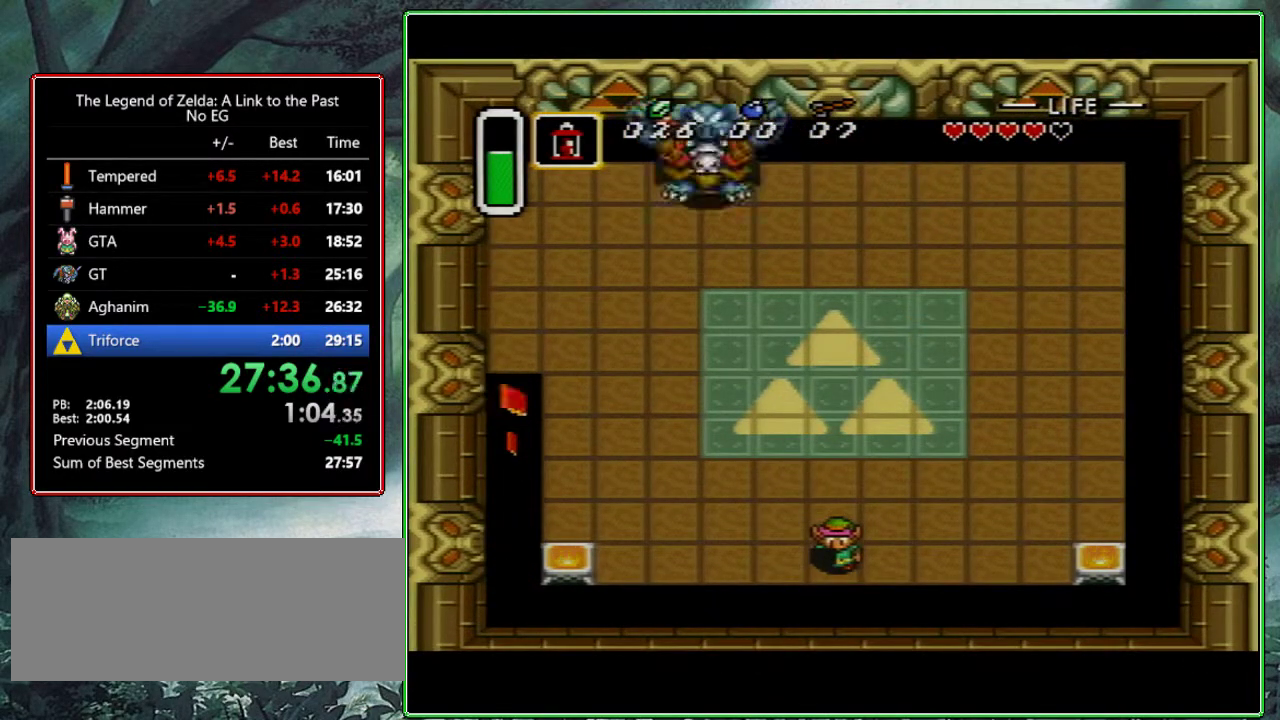
{"buttons": ["DPAD_LEFT"], "events": [[433, "DPAD_LEFT", "down"]]}
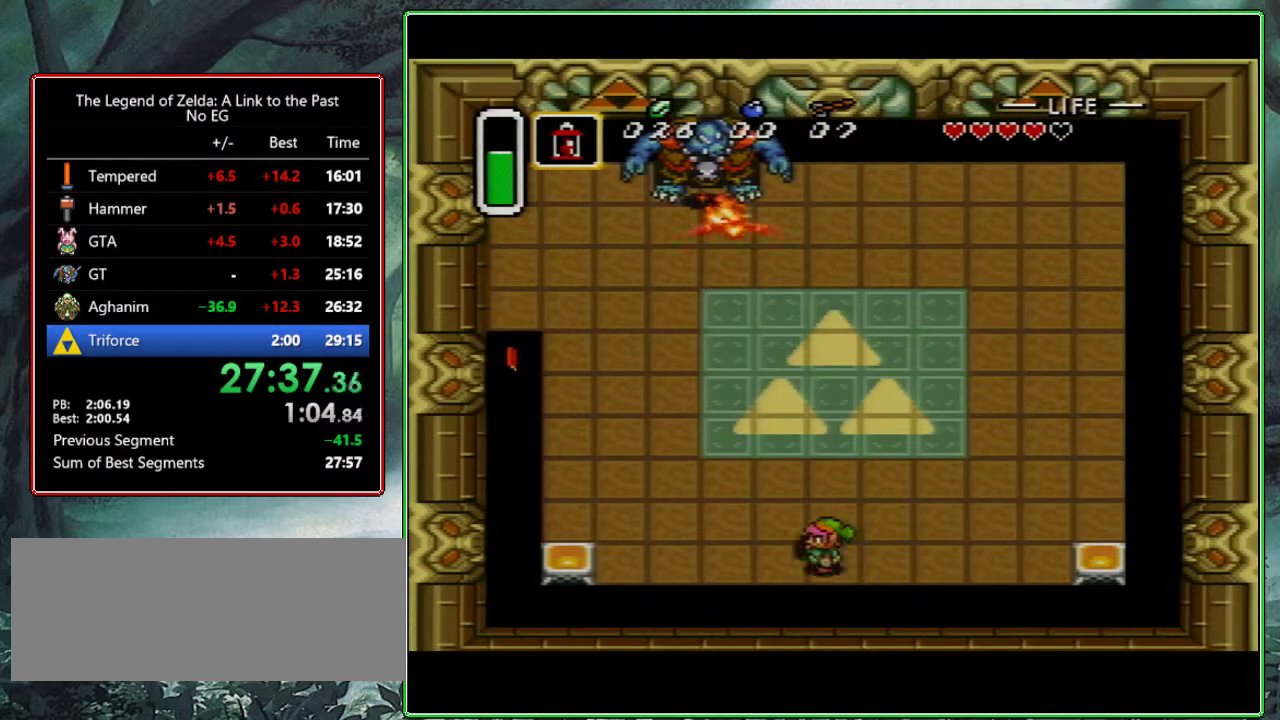
{"buttons": [], "events": [[433, "DPAD_LEFT", "up"]]}
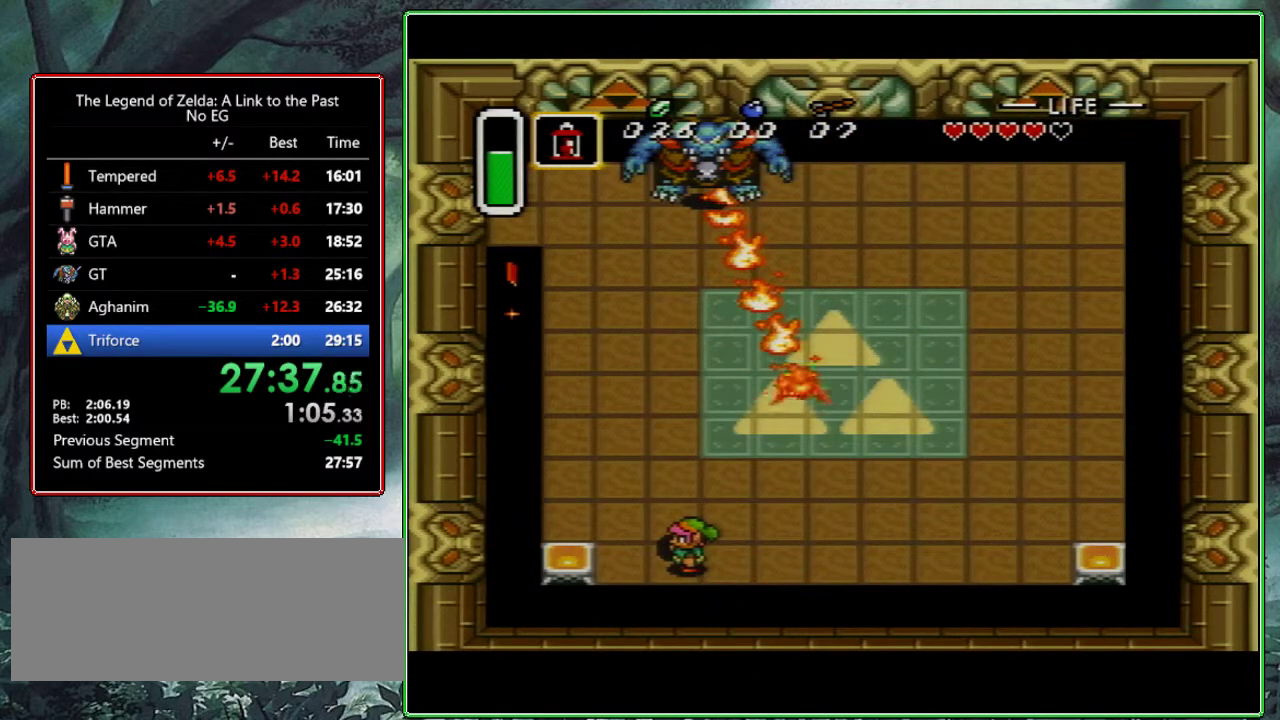
{"buttons": [], "events": [[33, "DPAD_LEFT", "down"], [117, "DPAD_LEFT", "up"], [367, "DPAD_LEFT", "down"], [433, "DPAD_LEFT", "up"]]}
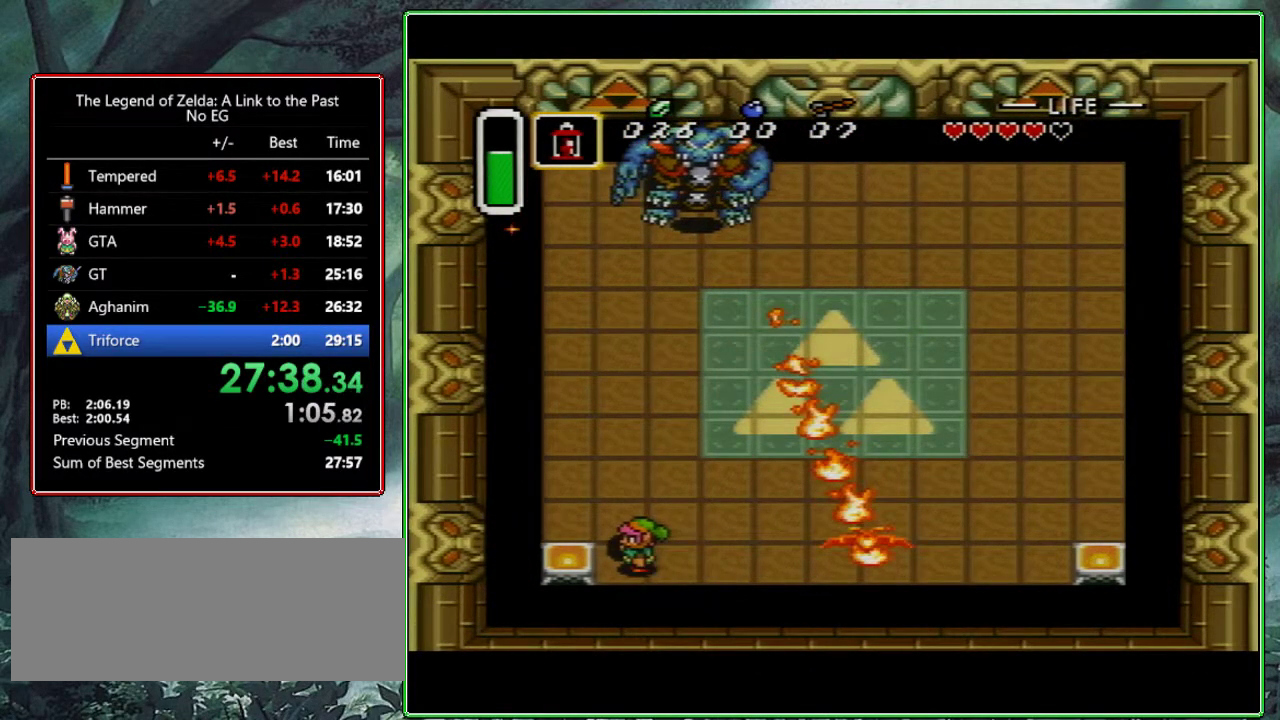
{"buttons": ["Y"], "events": [[500, "Y", "down"]]}
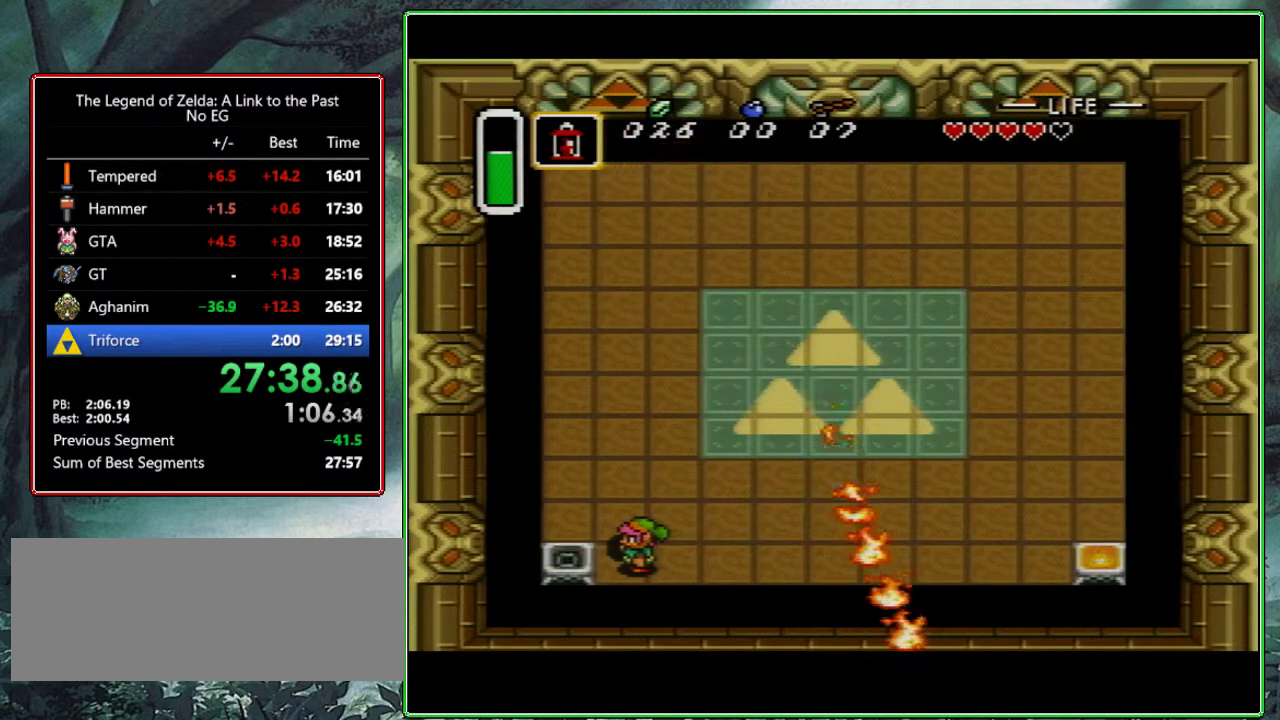
{"buttons": ["B", "DPAD_RIGHT"], "events": [[67, "Y", "up"], [133, "Y", "down"], [217, "Y", "up"], [283, "DPAD_RIGHT", "down"], [450, "B", "down"]]}
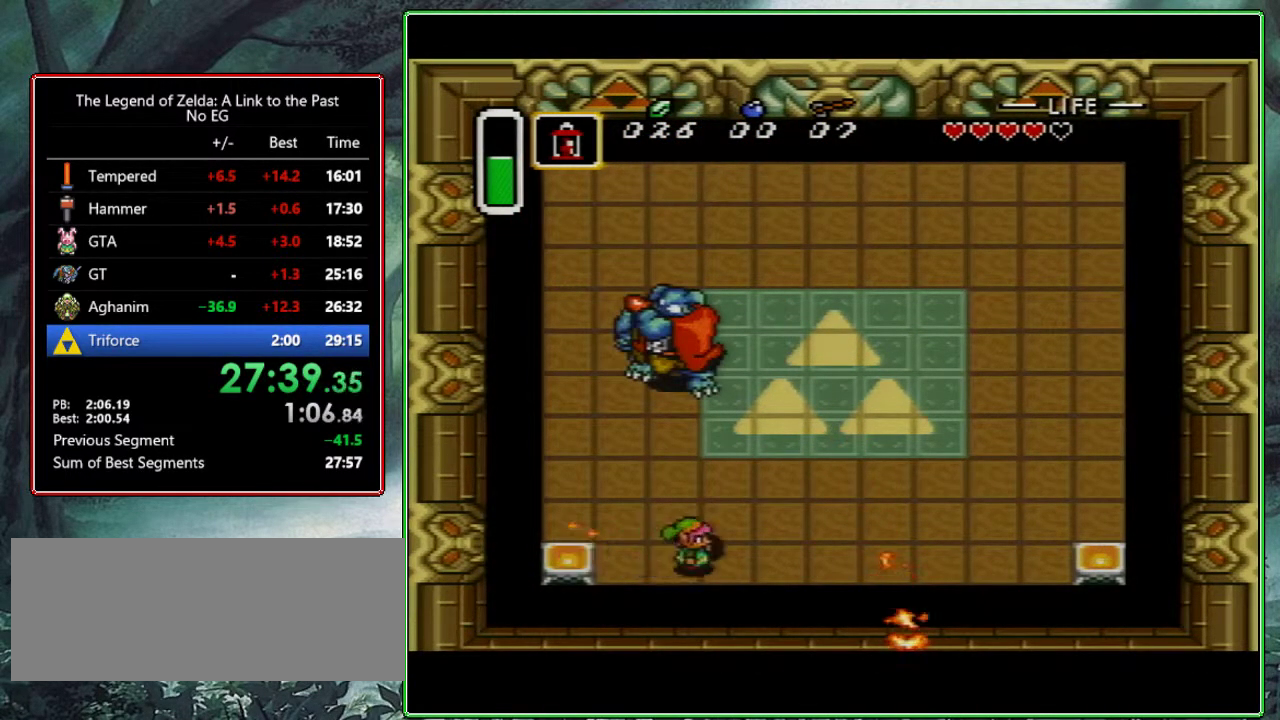
{"buttons": ["B", "DPAD_RIGHT"], "events": []}
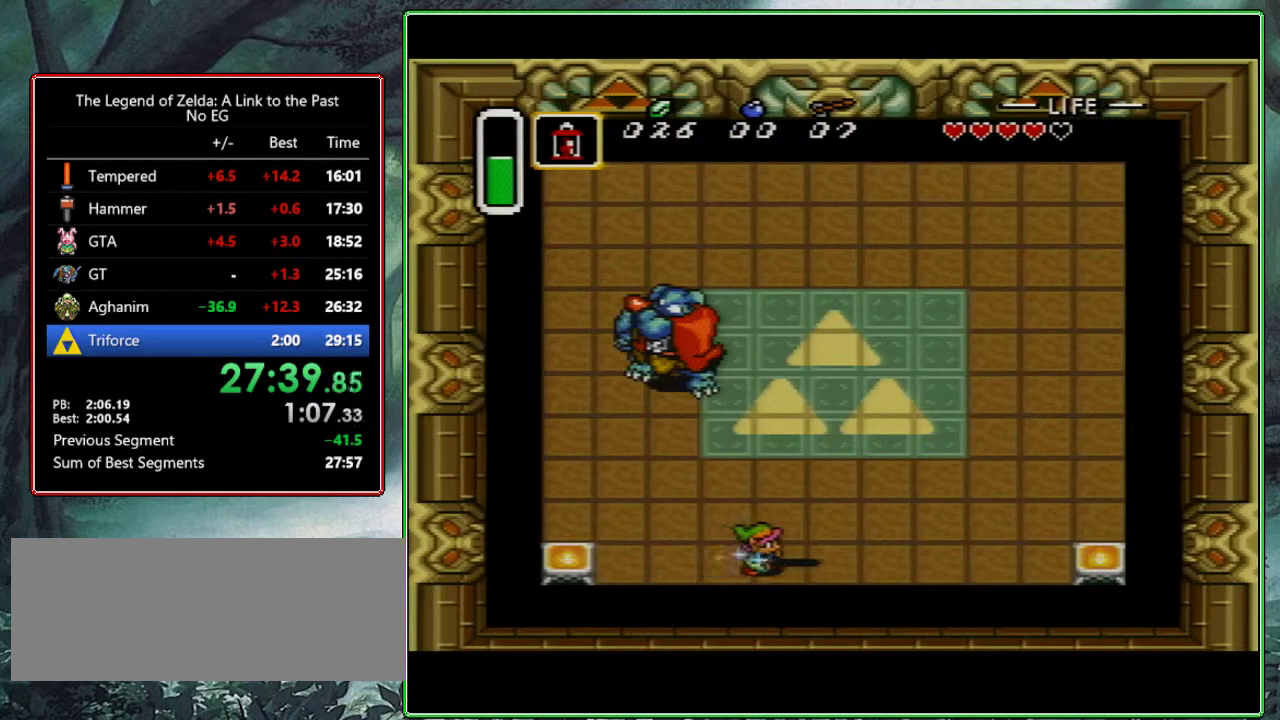
{"buttons": ["B", "DPAD_UP"], "events": [[167, "DPAD_RIGHT", "up"], [217, "DPAD_UP", "down"]]}
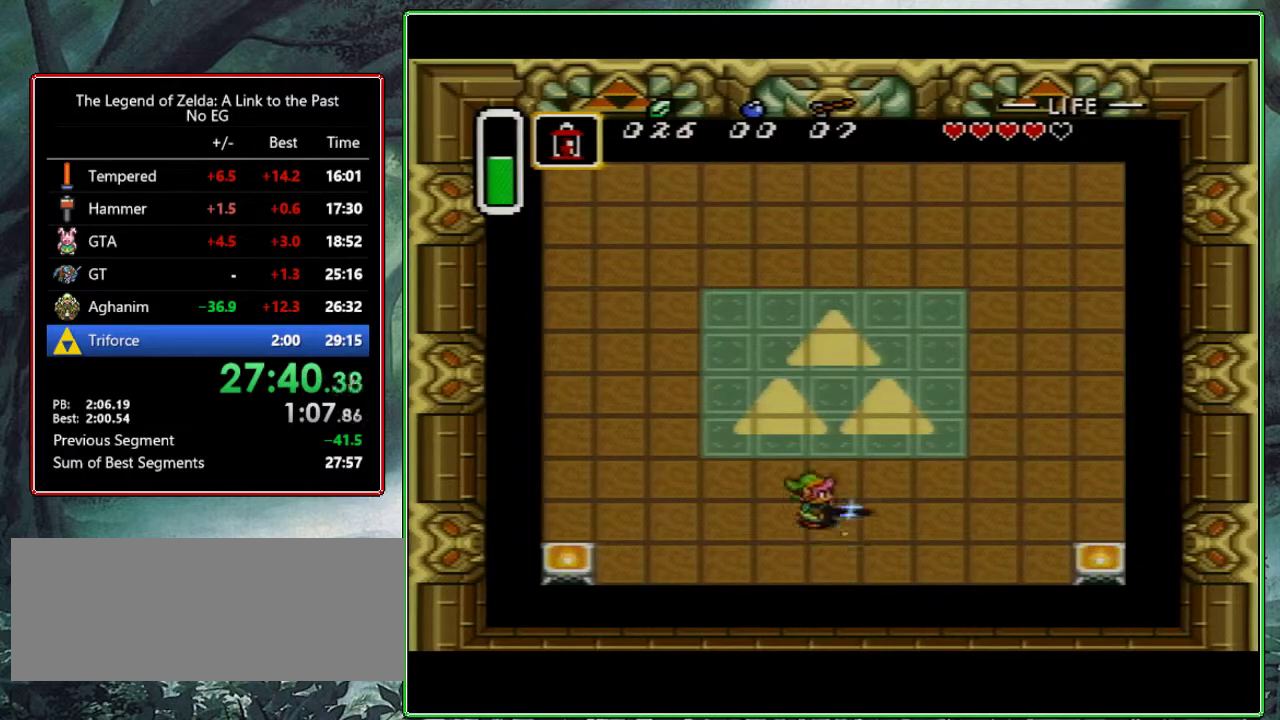
{"buttons": ["B", "DPAD_UP"], "events": [[33, "DPAD_LEFT", "down"], [67, "DPAD_LEFT", "up"], [150, "DPAD_UP", "up"], [350, "DPAD_UP", "down"]]}
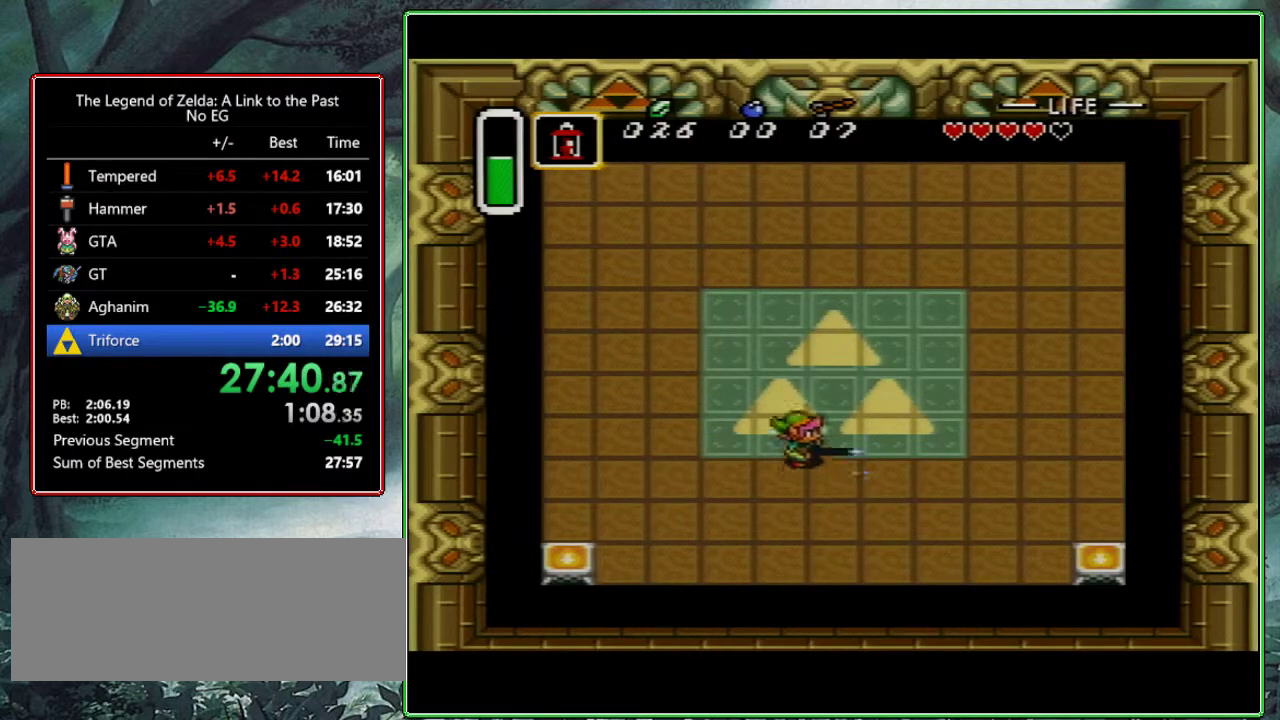
{"buttons": ["B", "DPAD_DOWN"], "events": [[83, "DPAD_UP", "up"], [350, "DPAD_DOWN", "down"]]}
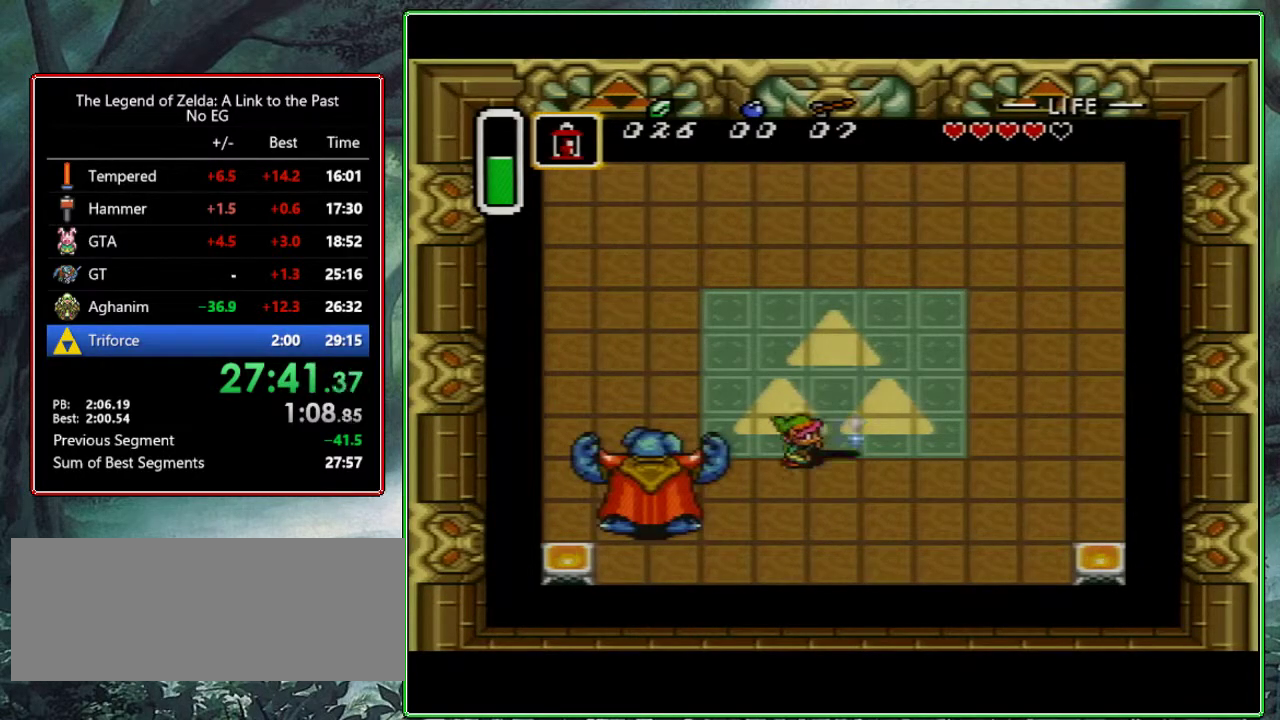
{"buttons": ["B", "DPAD_LEFT"], "events": [[317, "DPAD_LEFT", "down"], [333, "DPAD_DOWN", "up"]]}
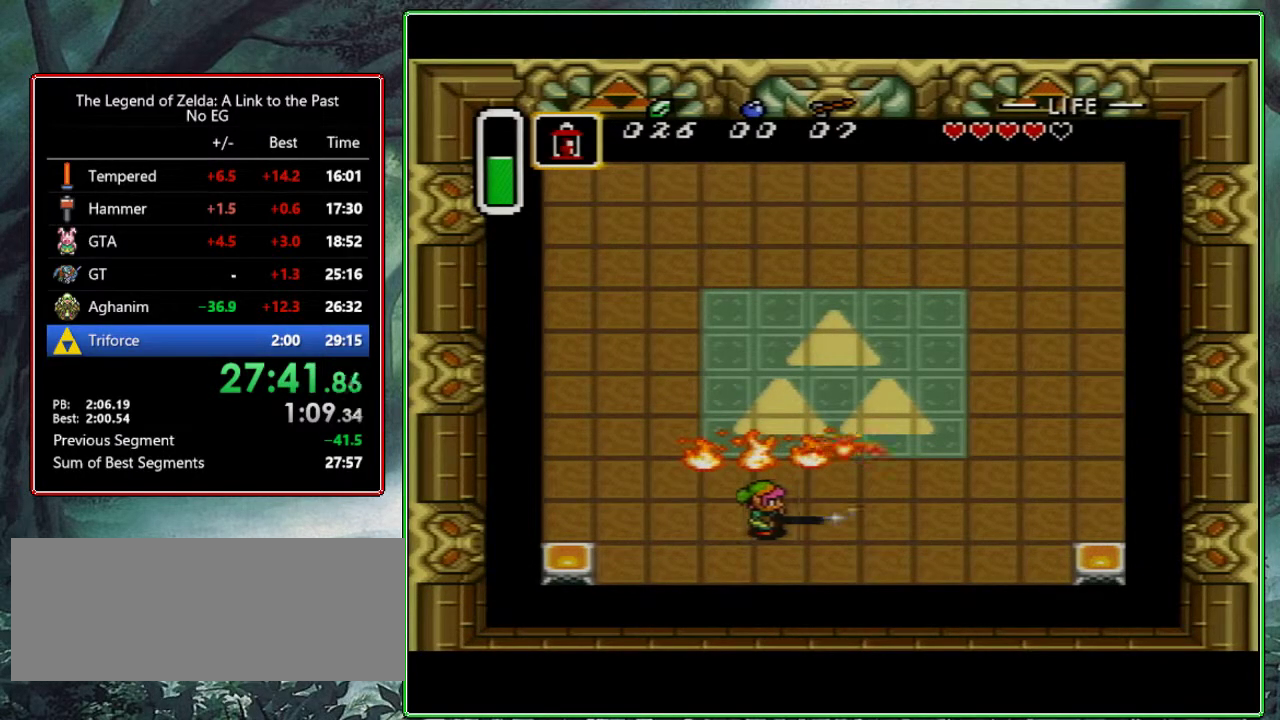
{"buttons": ["DPAD_UP"], "events": [[117, "B", "up"], [200, "DPAD_LEFT", "up"], [233, "DPAD_UP", "down"]]}